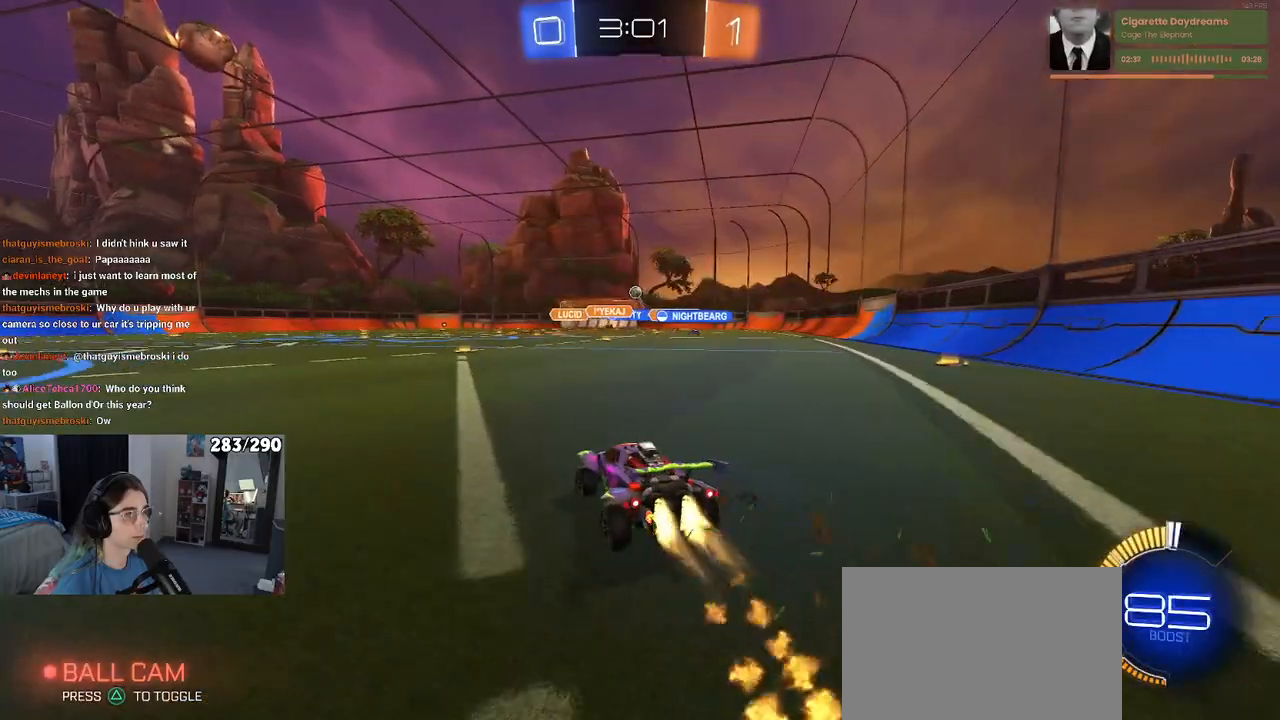
Gameplay with a controller (PlayStation layout); each line is a JSON object with the inputs held at the frame after it. "events" lists button and stick changes between this image and that frame as [ms after this image, input, new state], when the widget could be followed in between. Not read: L1 R1 R2.
{"buttons": ["CROSS"], "left_stick": "down-right", "right_stick": "center", "events": [[167, "left_stick", "center"], [317, "left_stick", "down-right"], [350, "CROSS", "down"]]}
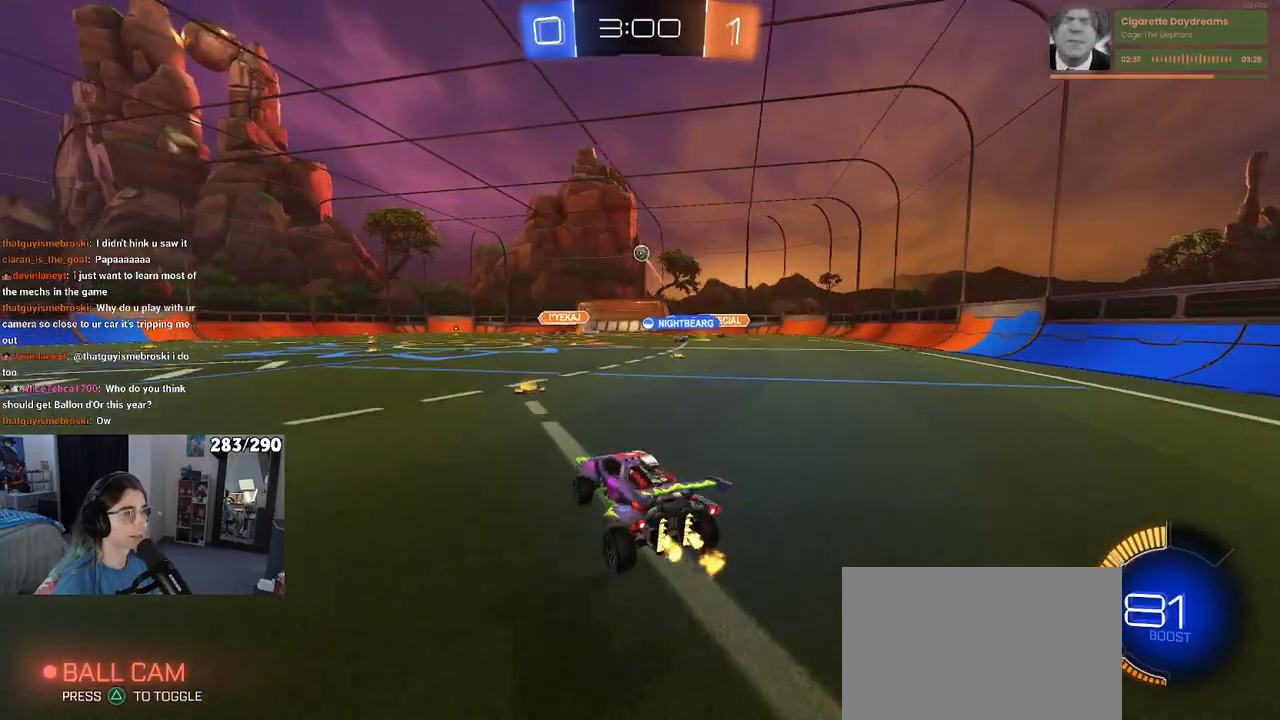
{"buttons": ["CROSS"], "left_stick": "center", "right_stick": "center", "events": [[33, "CROSS", "up"], [33, "left_stick", "center"], [83, "CROSS", "down"], [100, "left_stick", "down-right"], [350, "left_stick", "up-right"], [483, "left_stick", "center"]]}
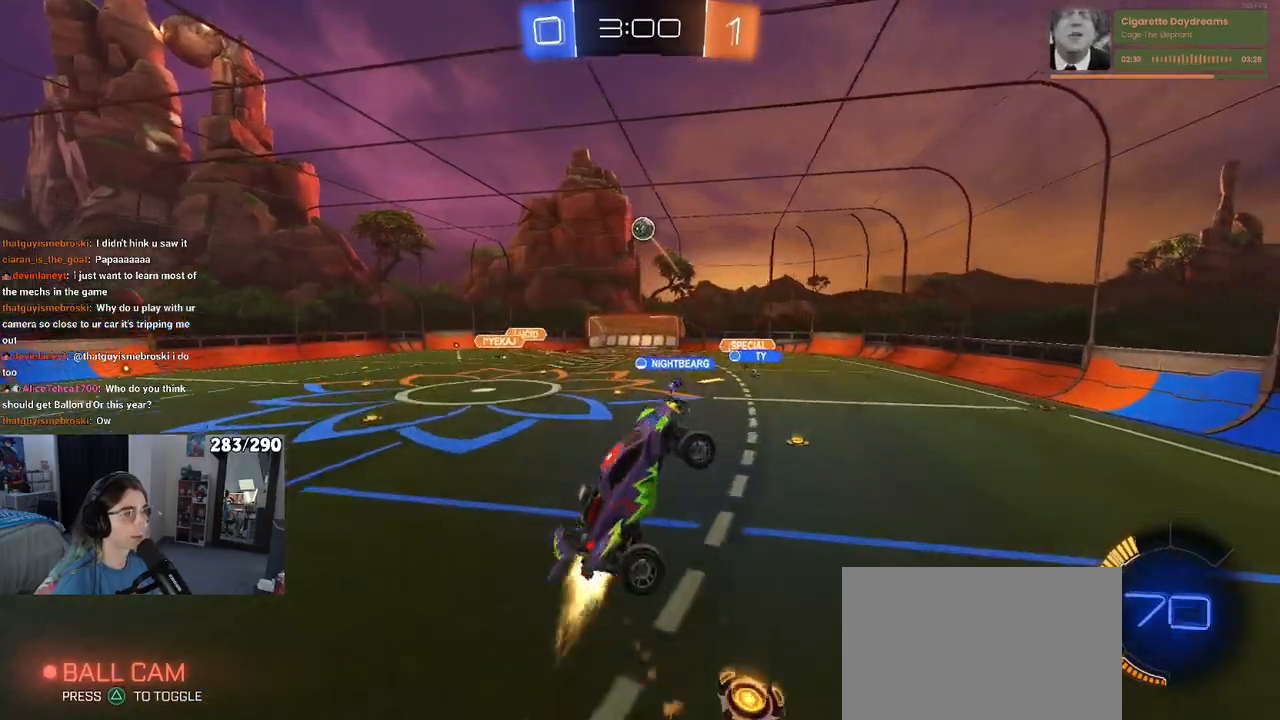
{"buttons": ["CROSS"], "left_stick": "down", "right_stick": "center", "events": [[33, "left_stick", "left"], [300, "left_stick", "center"], [350, "left_stick", "right"], [467, "left_stick", "down"]]}
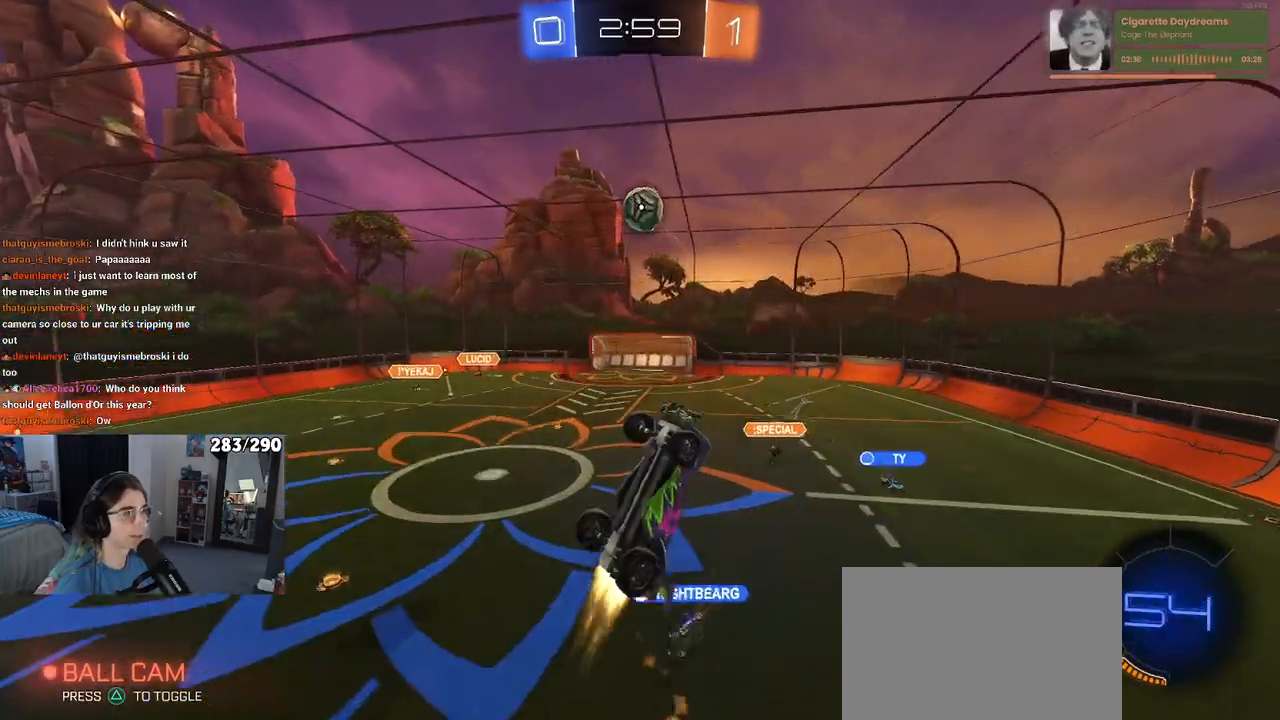
{"buttons": ["CROSS"], "left_stick": "up", "right_stick": "center", "events": [[50, "left_stick", "left"], [167, "left_stick", "up"]]}
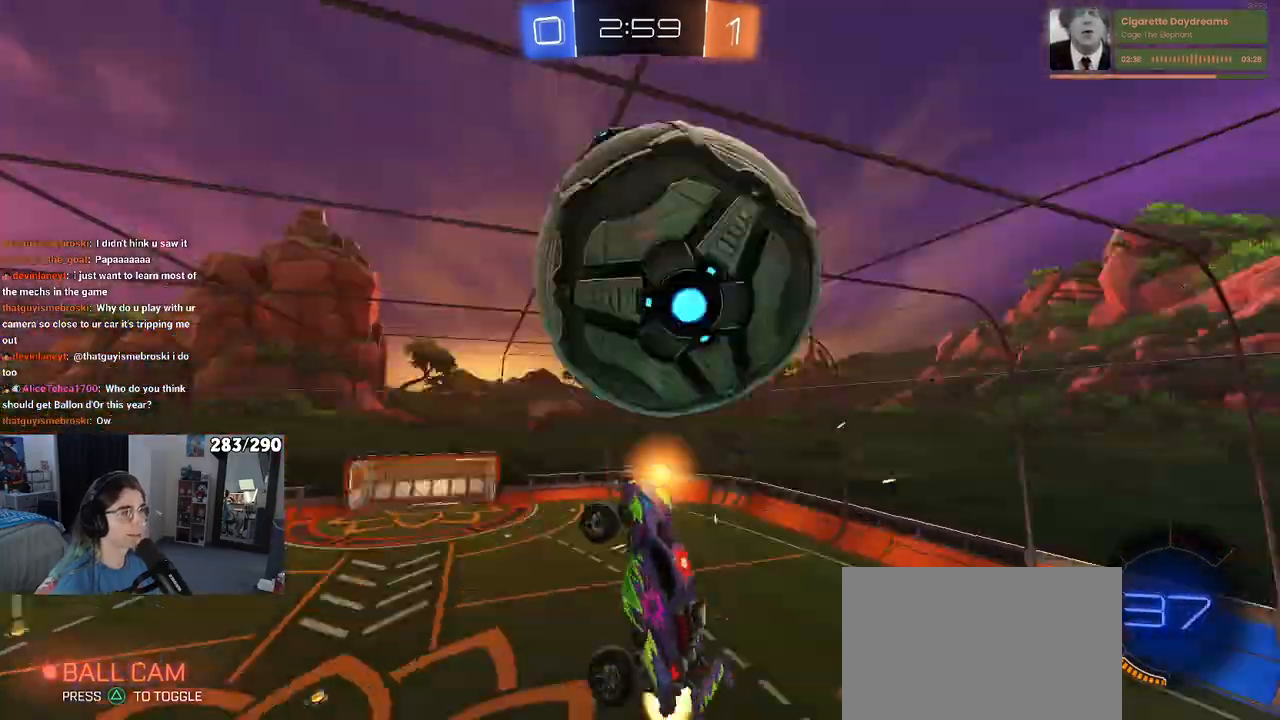
{"buttons": [], "left_stick": "left", "right_stick": "center", "events": [[50, "CROSS", "up"], [50, "left_stick", "up-left"], [367, "left_stick", "left"]]}
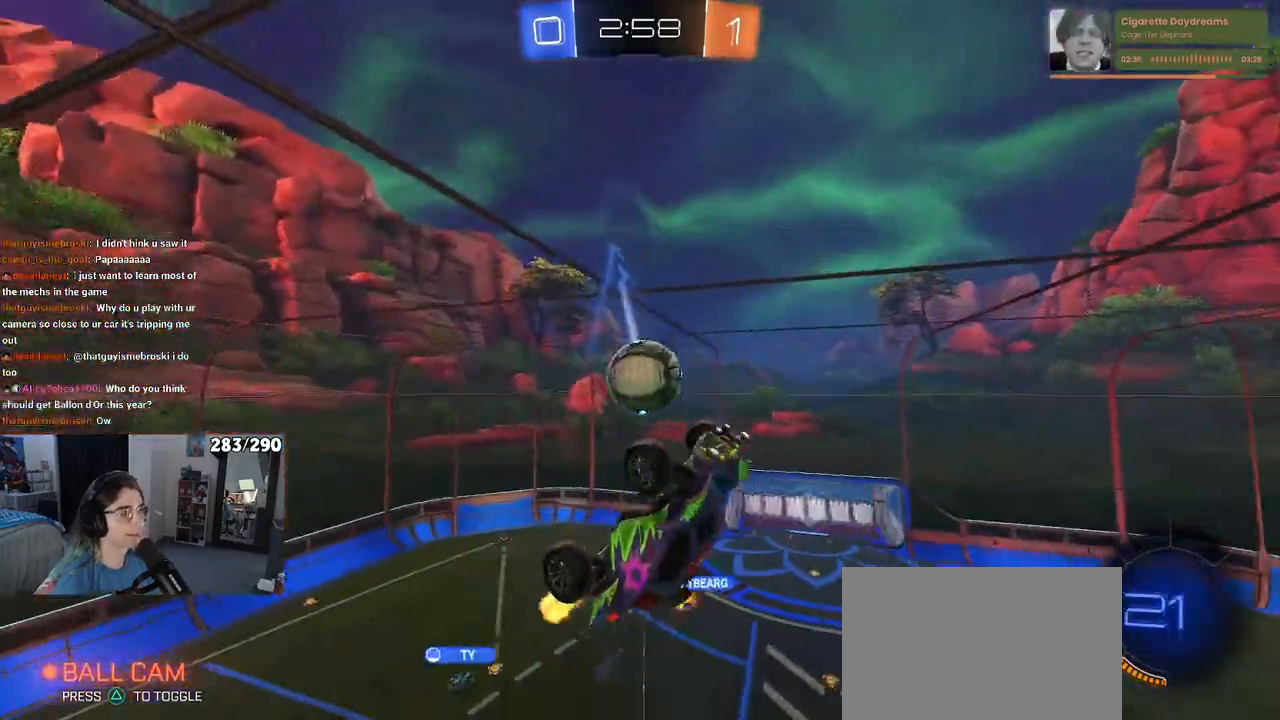
{"buttons": ["SQUARE"], "left_stick": "center", "right_stick": "center", "events": [[50, "left_stick", "down"], [133, "SQUARE", "down"], [217, "left_stick", "center"]]}
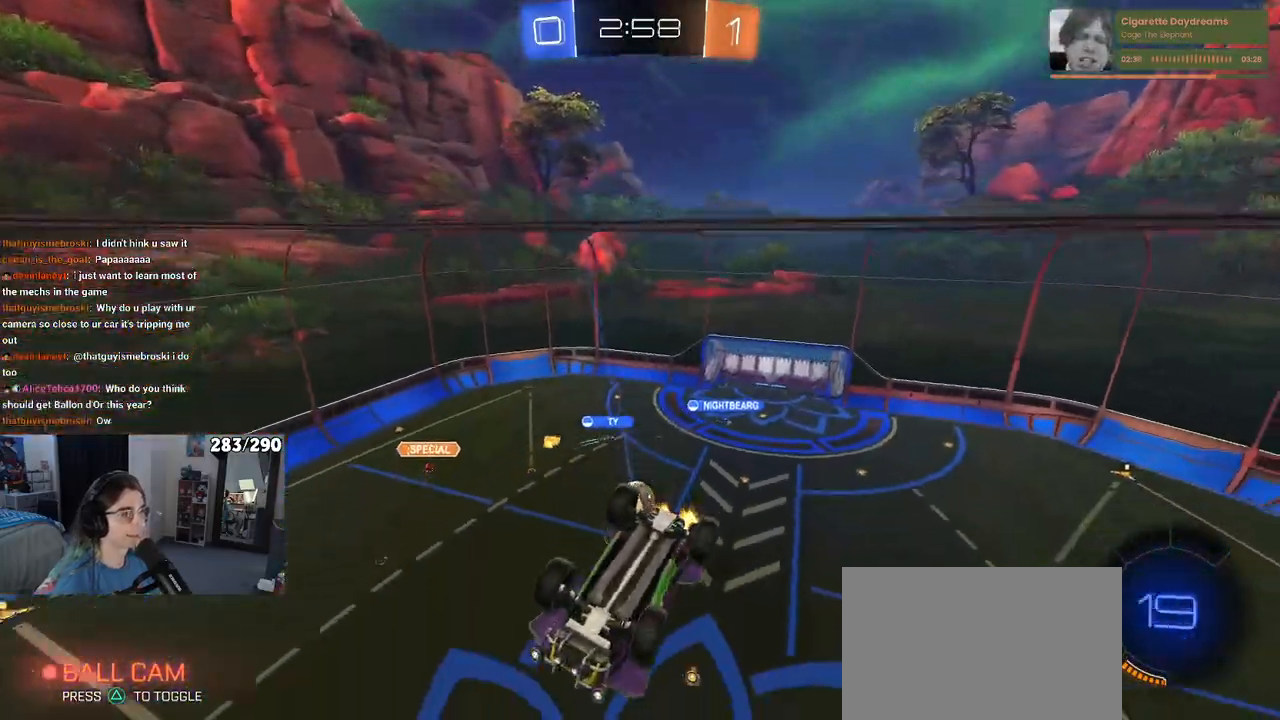
{"buttons": [], "left_stick": "down-right", "right_stick": "center", "events": [[283, "SQUARE", "up"], [467, "left_stick", "down-right"]]}
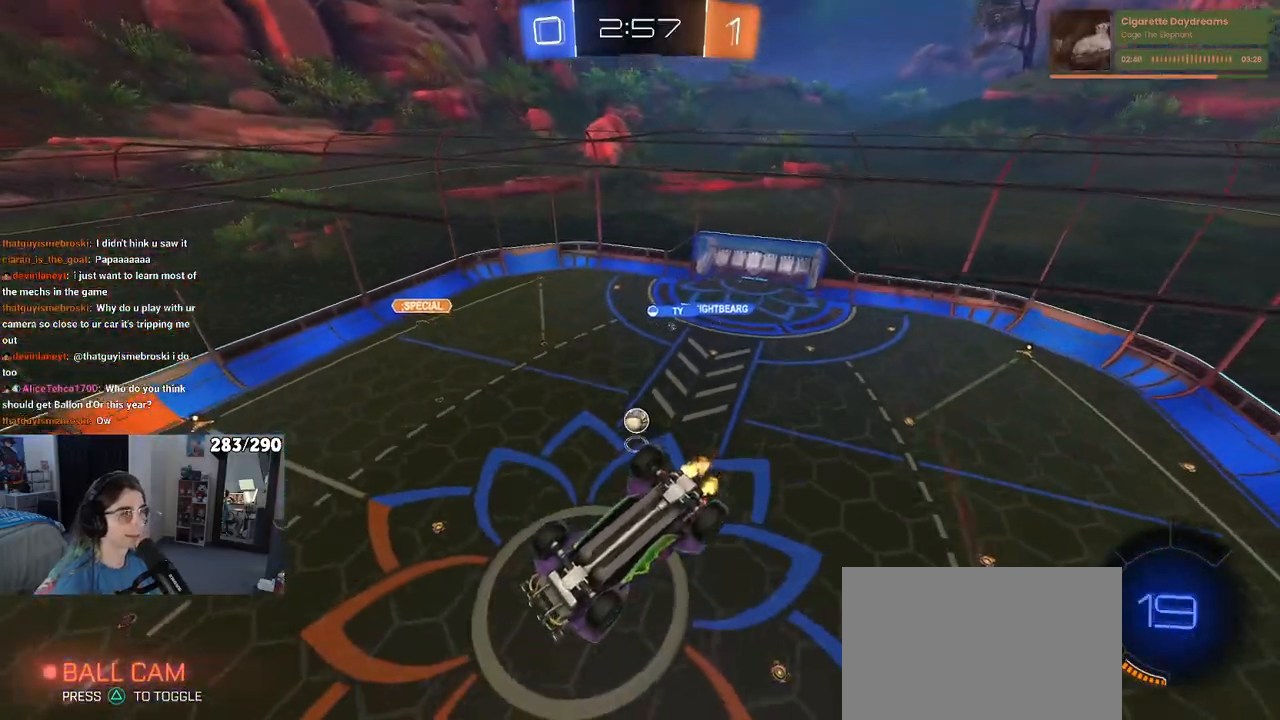
{"buttons": [], "left_stick": "right", "right_stick": "center", "events": [[333, "left_stick", "center"], [450, "left_stick", "right"]]}
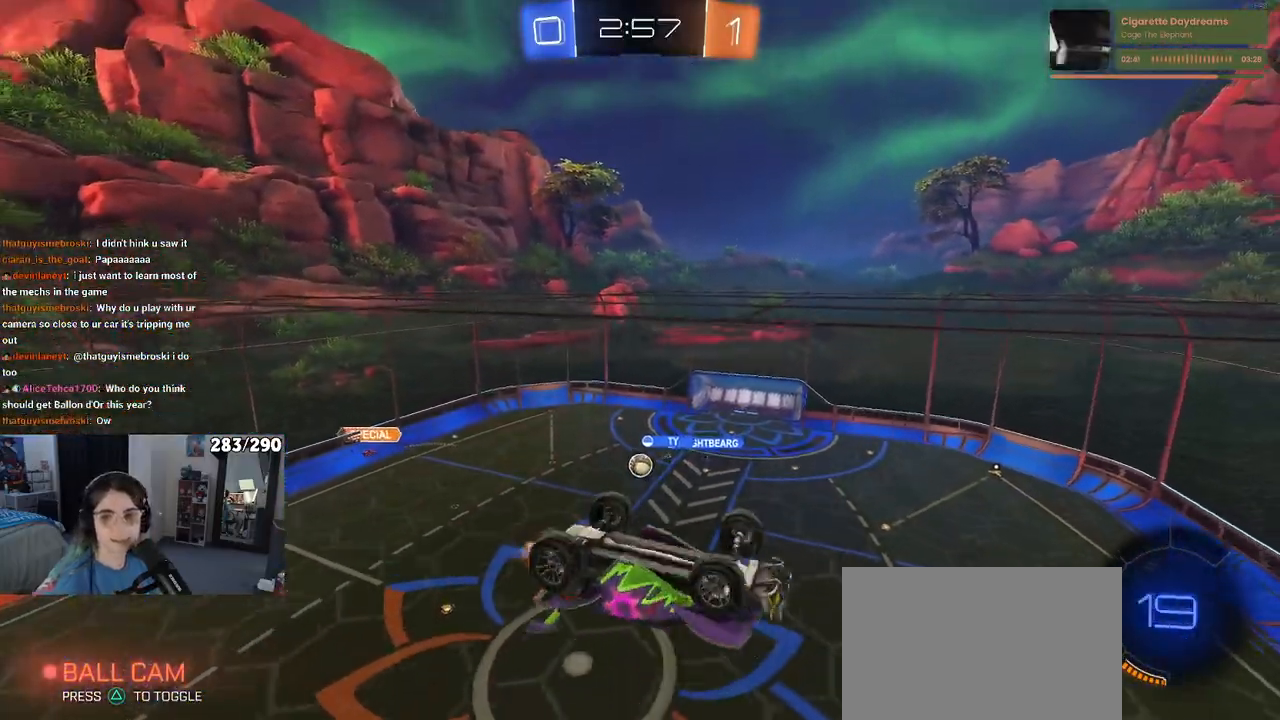
{"buttons": [], "left_stick": "down-left", "right_stick": "center", "events": [[217, "left_stick", "center"], [350, "left_stick", "left"], [400, "left_stick", "down-left"]]}
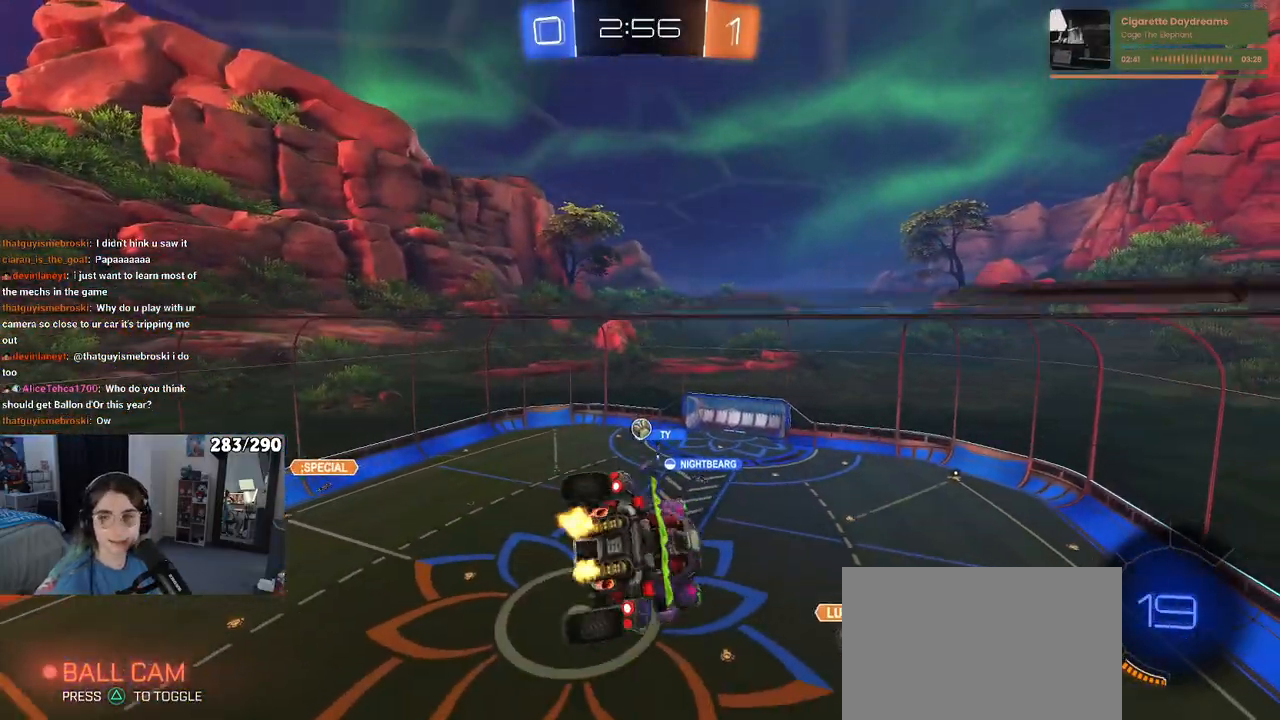
{"buttons": [], "left_stick": "up-right", "right_stick": "center", "events": [[267, "left_stick", "center"], [317, "left_stick", "right"], [500, "left_stick", "up-right"]]}
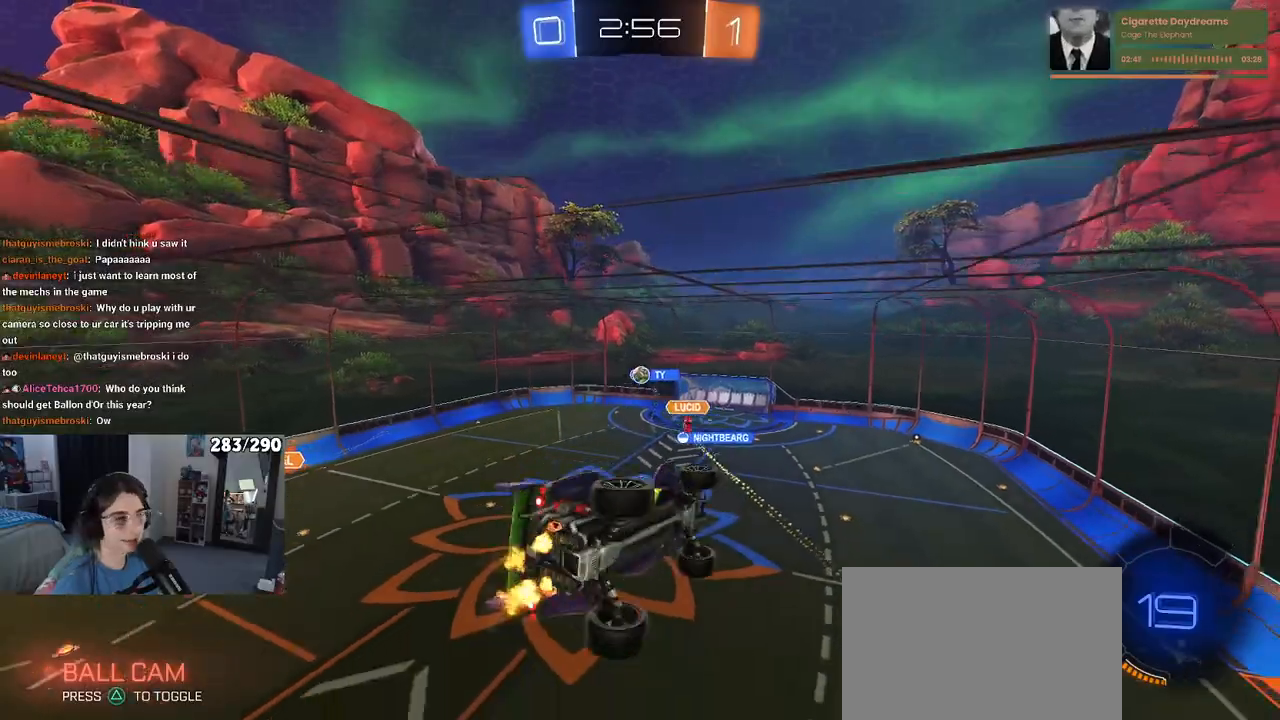
{"buttons": ["SQUARE"], "left_stick": "right", "right_stick": "center", "events": [[333, "SQUARE", "down"], [500, "left_stick", "right"]]}
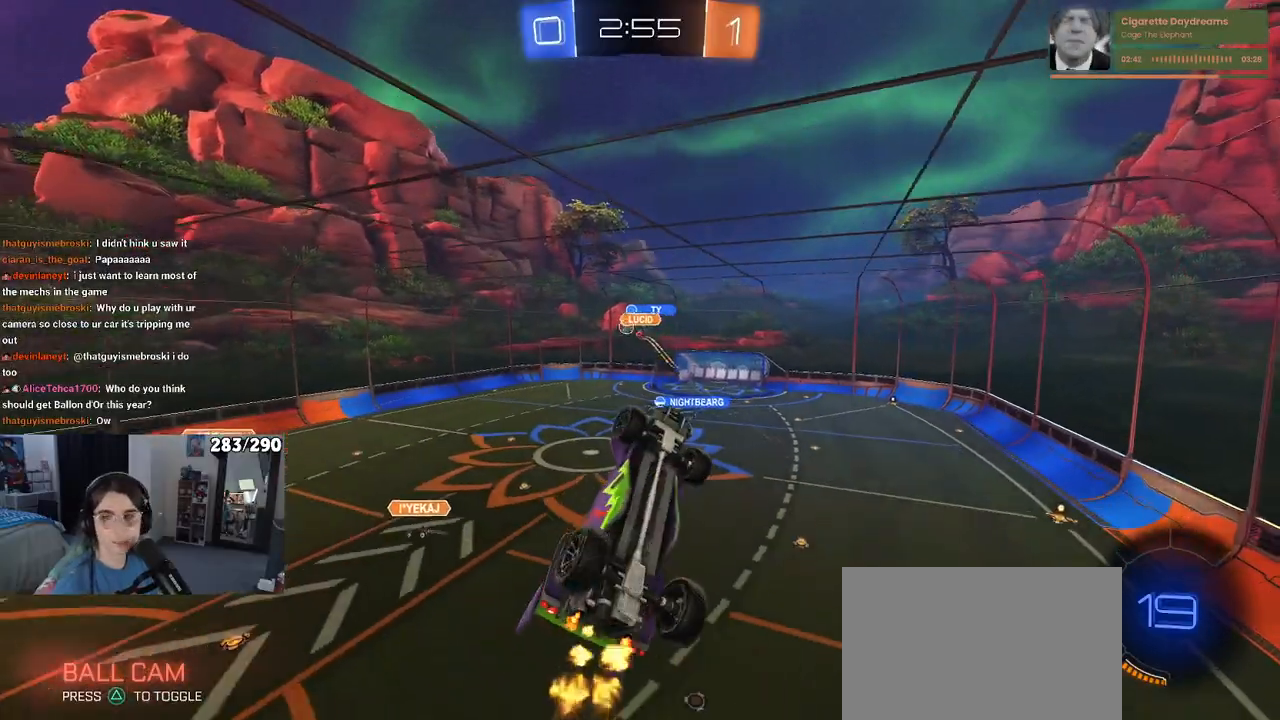
{"buttons": [], "left_stick": "down-right", "right_stick": "center", "events": [[33, "SQUARE", "up"], [167, "left_stick", "center"], [400, "left_stick", "down-right"]]}
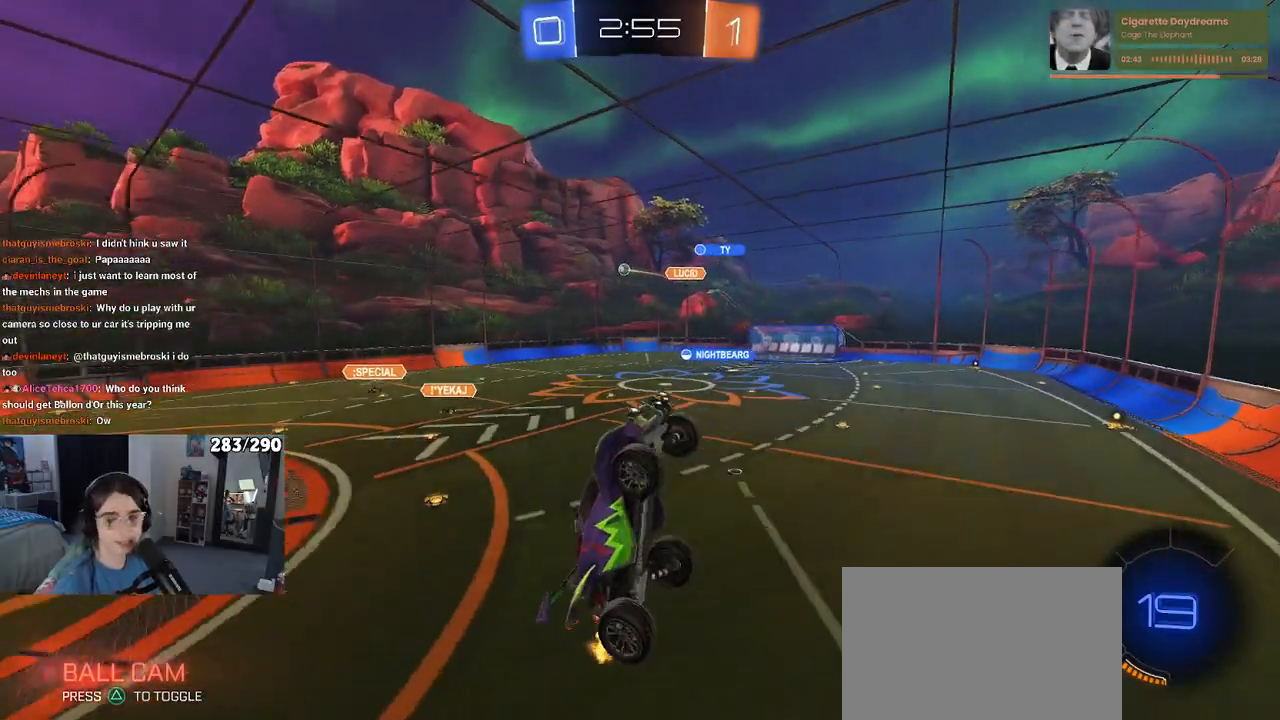
{"buttons": [], "left_stick": "left", "right_stick": "center", "events": [[50, "left_stick", "center"], [217, "left_stick", "left"]]}
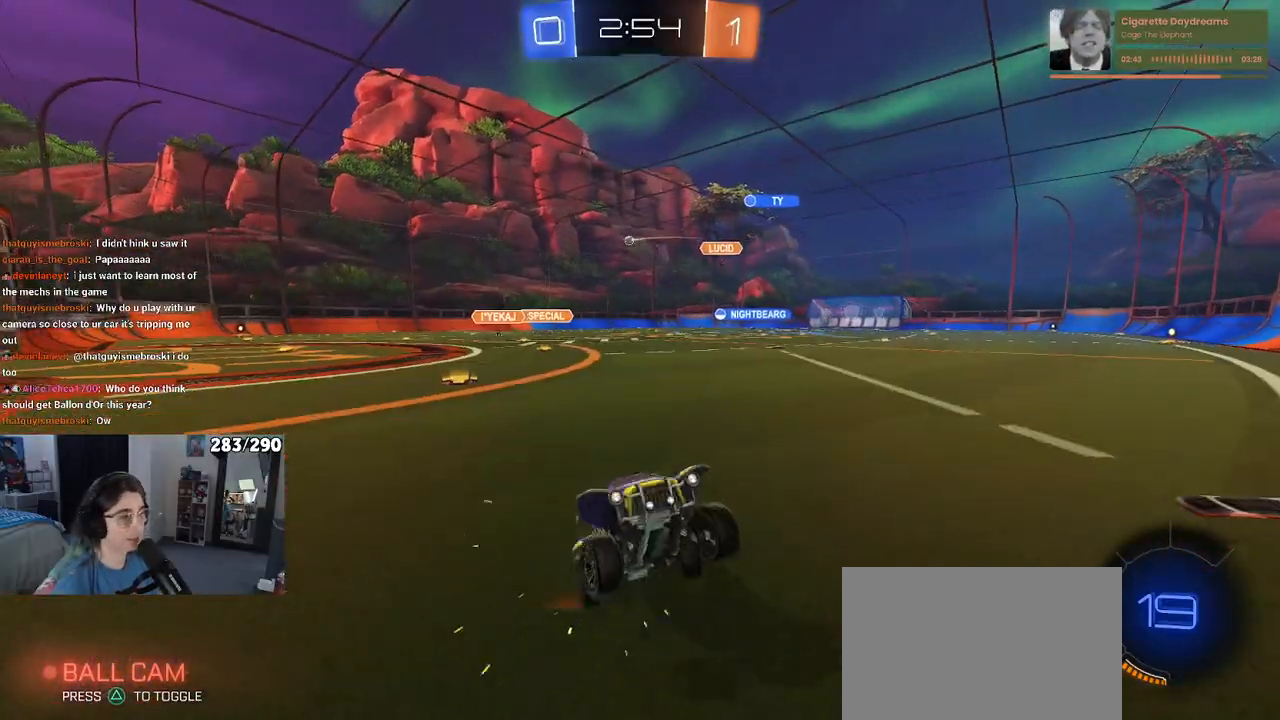
{"buttons": [], "left_stick": "left", "right_stick": "center", "events": [[267, "SQUARE", "down"], [483, "SQUARE", "up"]]}
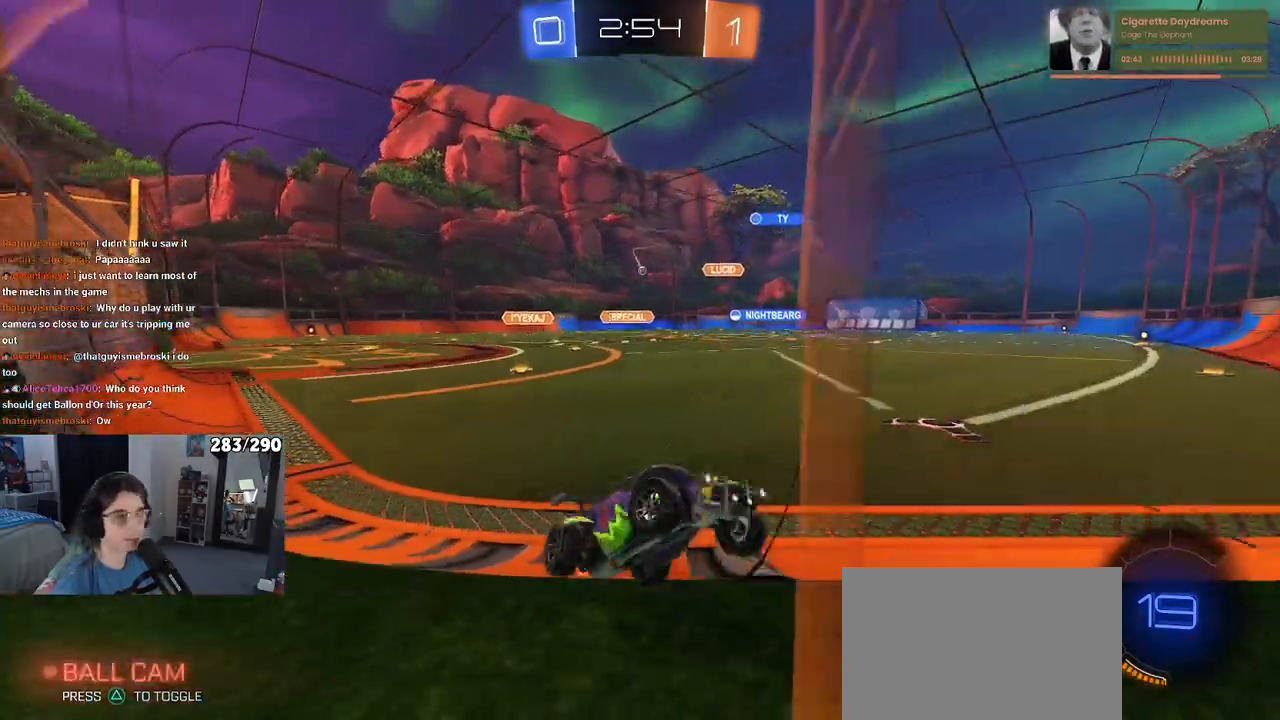
{"buttons": [], "left_stick": "left", "right_stick": "center", "events": []}
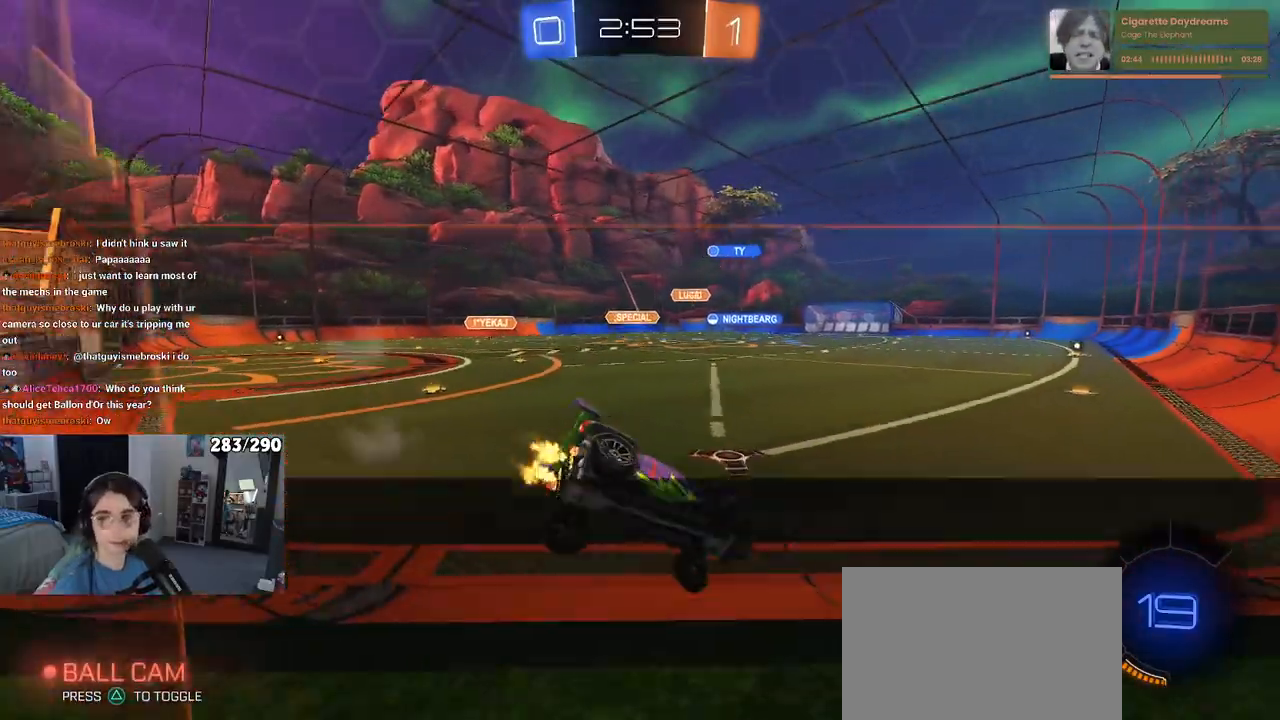
{"buttons": [], "left_stick": "center", "right_stick": "center", "events": [[133, "left_stick", "center"]]}
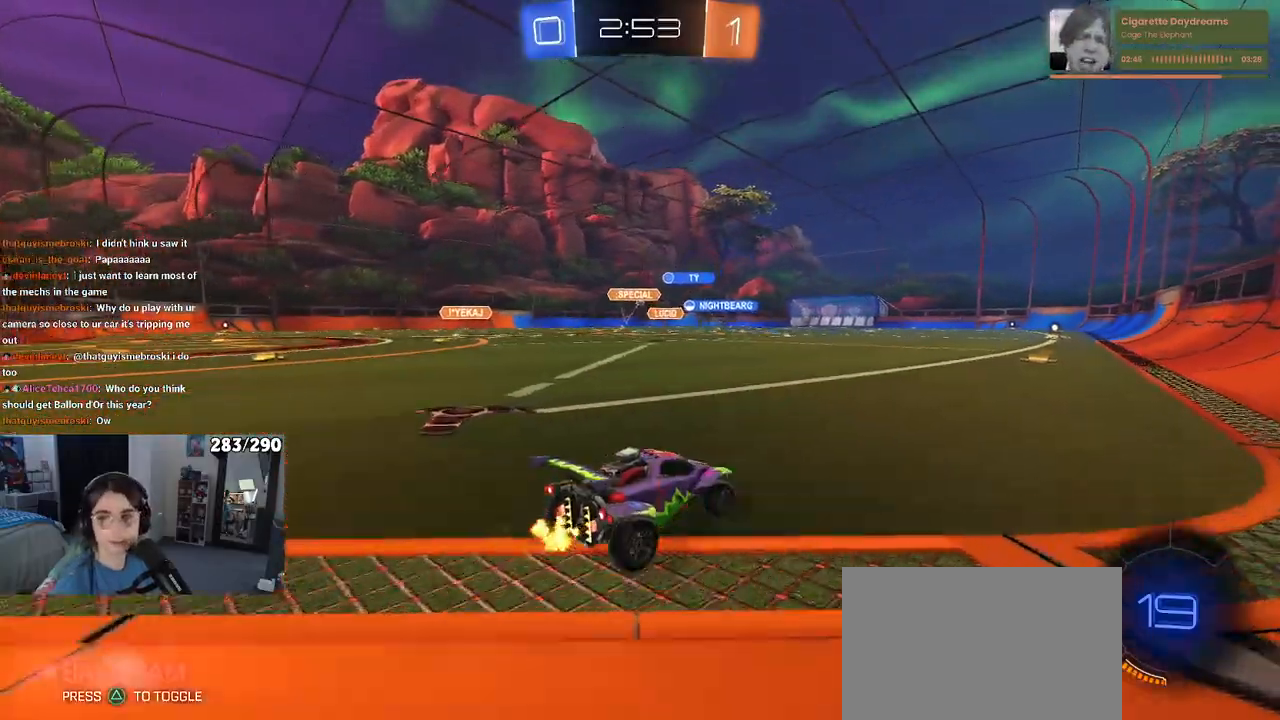
{"buttons": [], "left_stick": "down", "right_stick": "center", "events": [[17, "left_stick", "right"], [233, "CROSS", "down"], [283, "CROSS", "up"], [283, "left_stick", "up"], [350, "CROSS", "down"], [400, "left_stick", "left"], [467, "CROSS", "up"], [483, "left_stick", "down"]]}
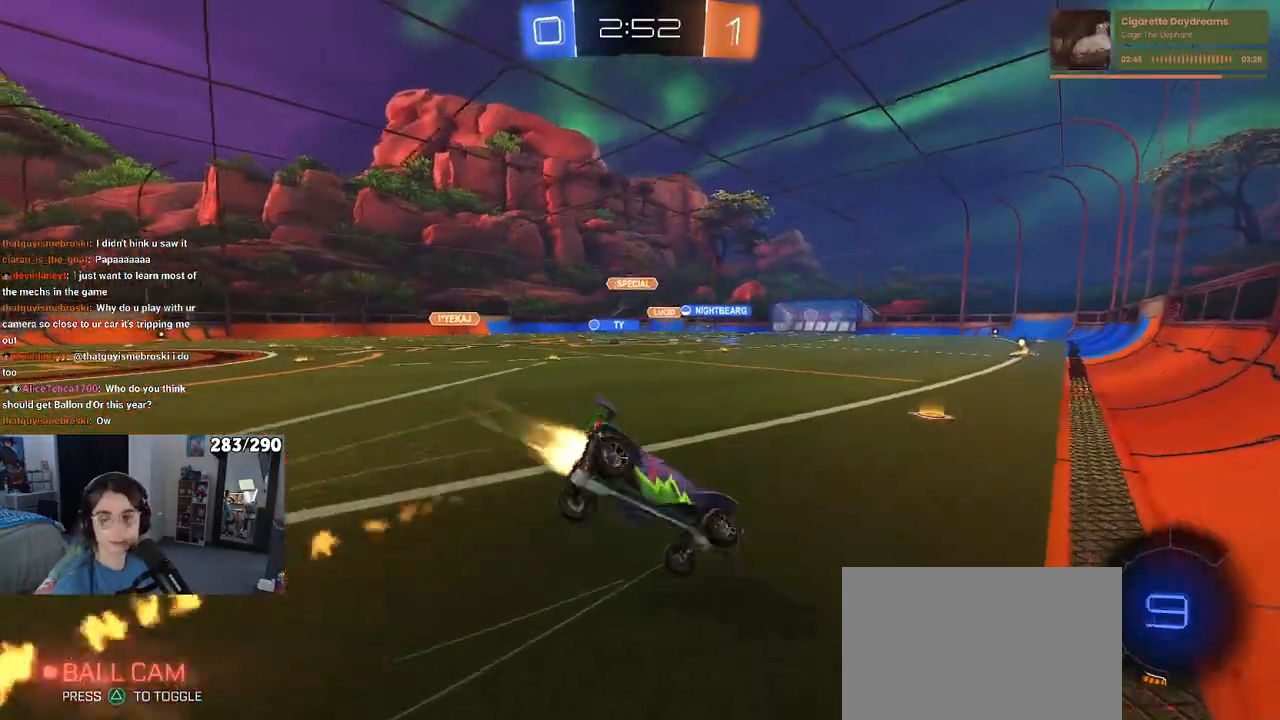
{"buttons": ["SQUARE"], "left_stick": "down-left", "right_stick": "center", "events": [[33, "TRIANGLE", "down"], [150, "TRIANGLE", "up"], [233, "left_stick", "down-left"], [367, "SQUARE", "down"]]}
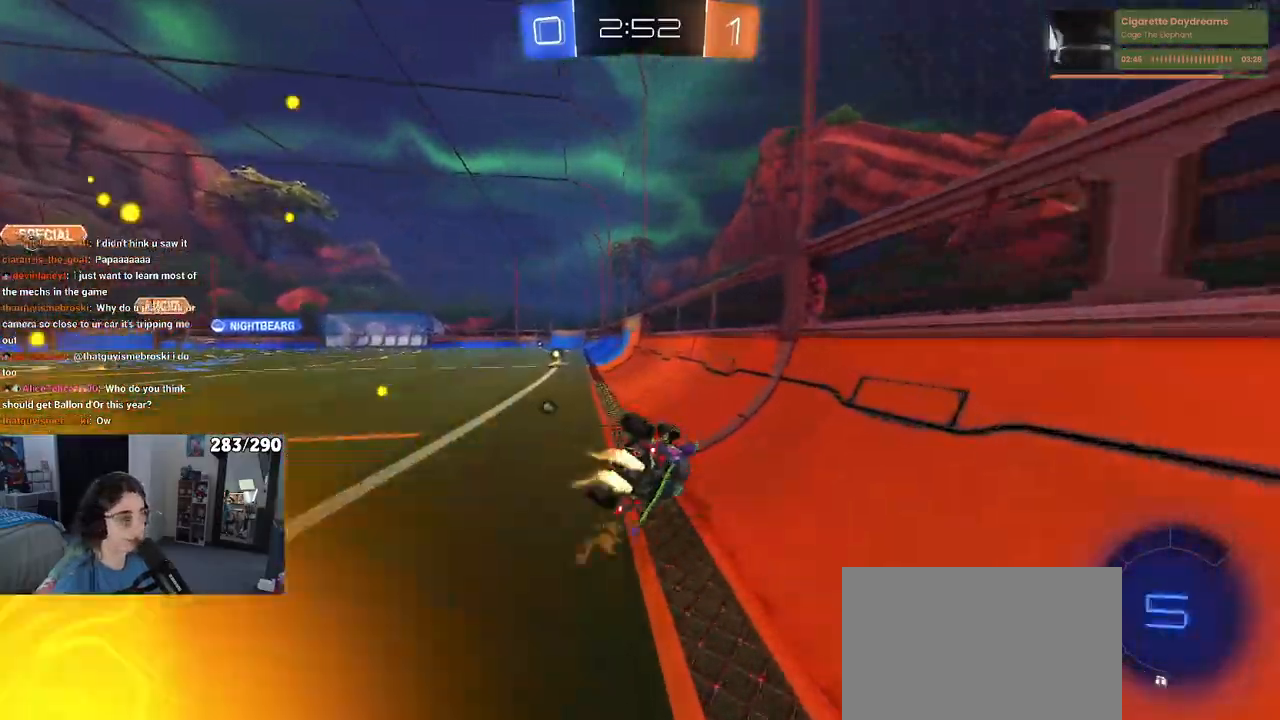
{"buttons": [], "left_stick": "left", "right_stick": "center", "events": [[200, "SQUARE", "up"], [350, "TRIANGLE", "down"], [433, "TRIANGLE", "up"], [467, "left_stick", "left"]]}
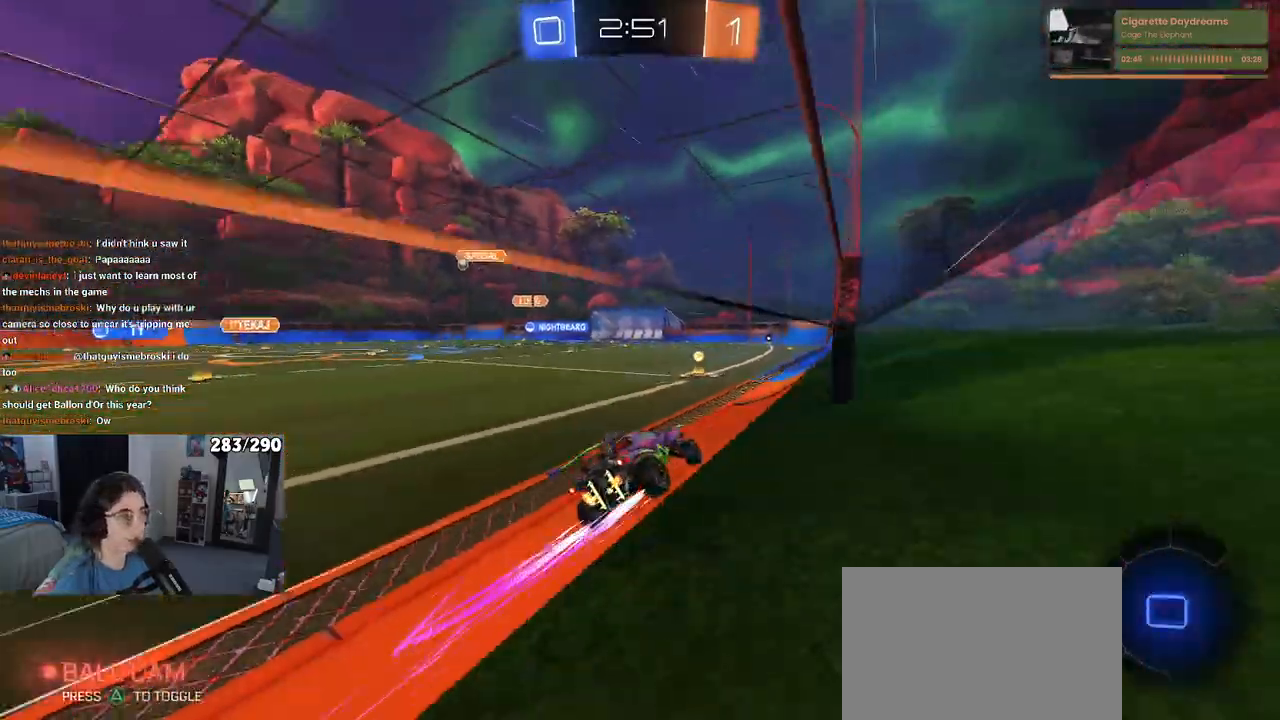
{"buttons": [], "left_stick": "center", "right_stick": "center", "events": [[117, "left_stick", "center"]]}
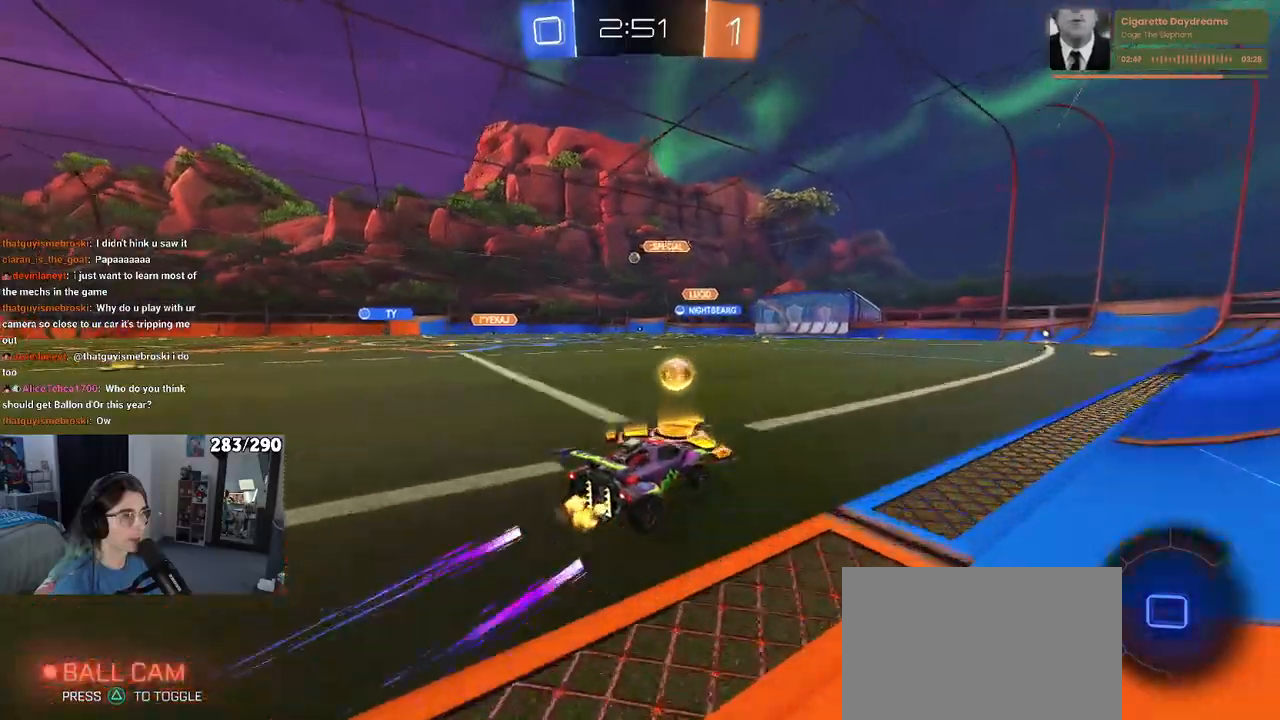
{"buttons": [], "left_stick": "center", "right_stick": "center", "events": [[217, "left_stick", "left"], [483, "left_stick", "center"]]}
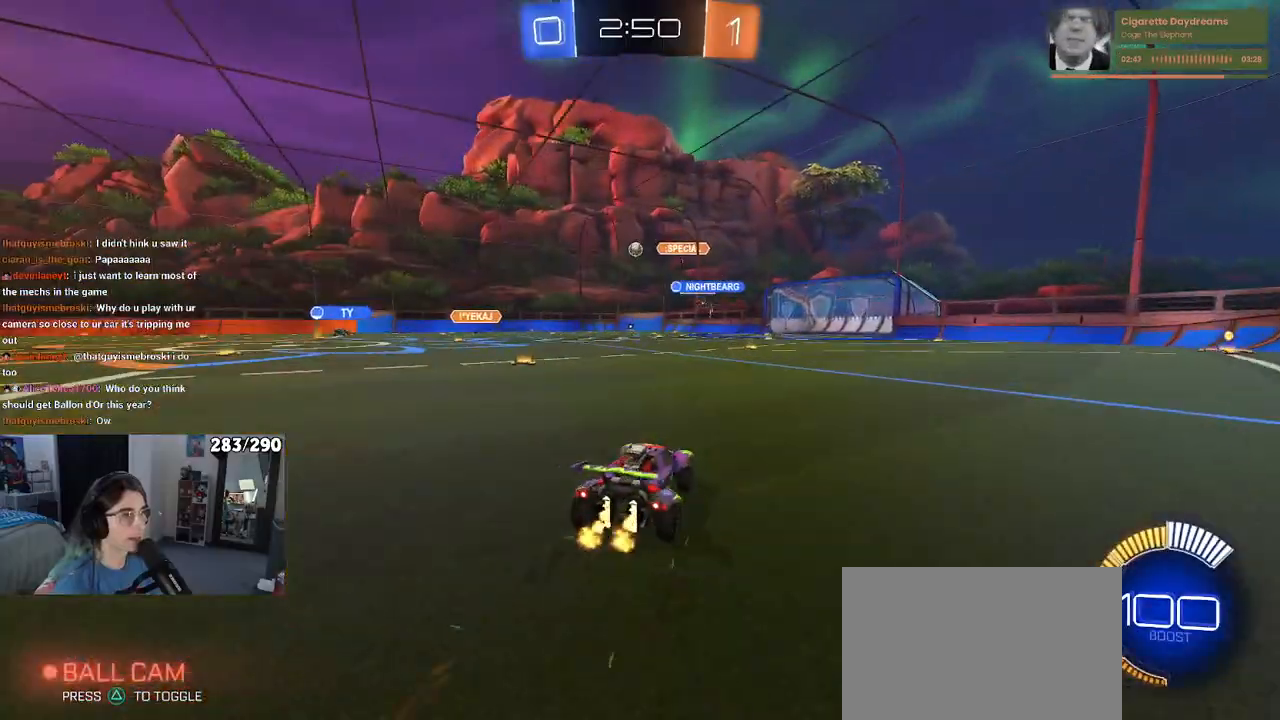
{"buttons": [], "left_stick": "right", "right_stick": "center", "events": [[433, "left_stick", "right"]]}
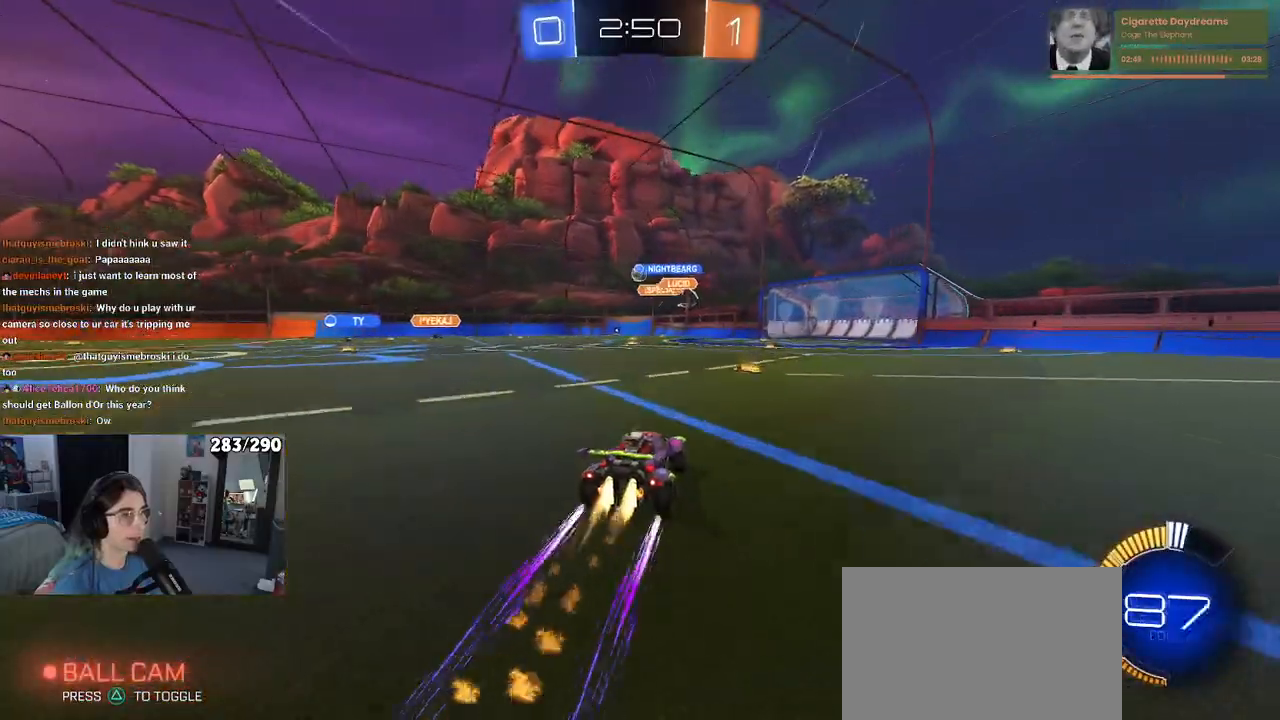
{"buttons": [], "left_stick": "center", "right_stick": "center", "events": [[67, "left_stick", "center"]]}
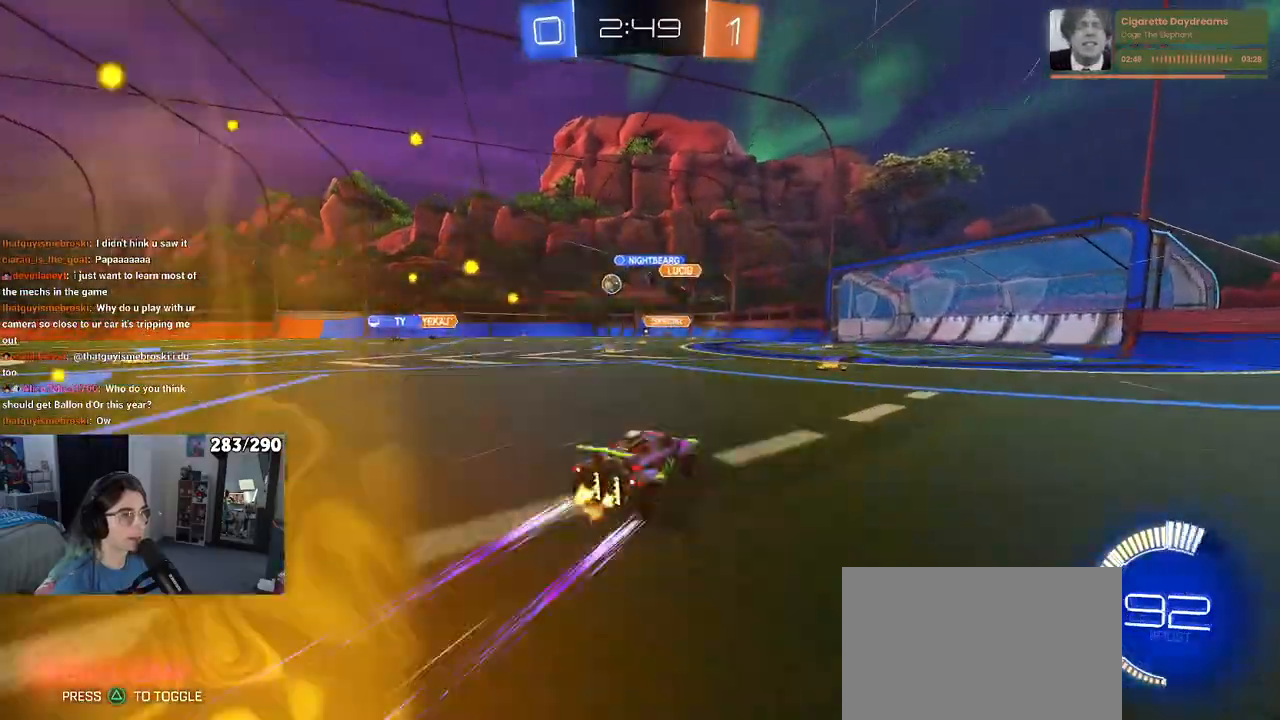
{"buttons": [], "left_stick": "left", "right_stick": "center", "events": [[100, "left_stick", "right"], [367, "left_stick", "center"], [483, "left_stick", "left"]]}
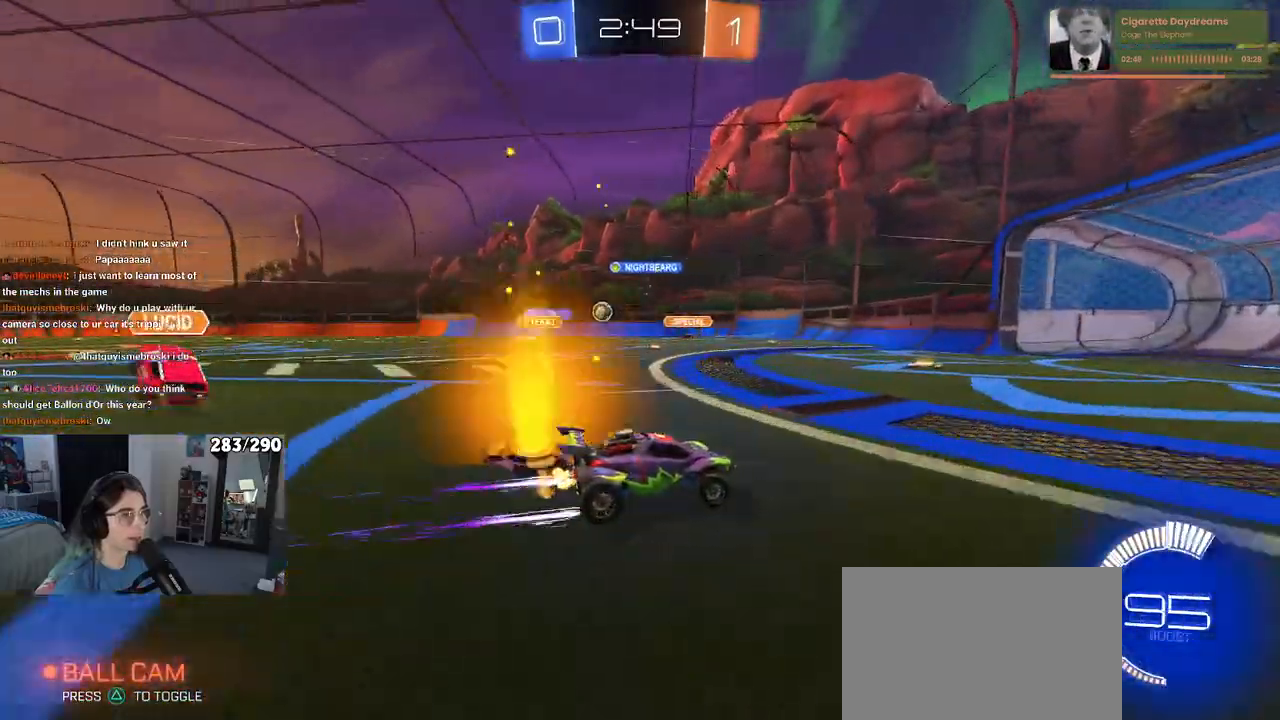
{"buttons": [], "left_stick": "left", "right_stick": "center", "events": []}
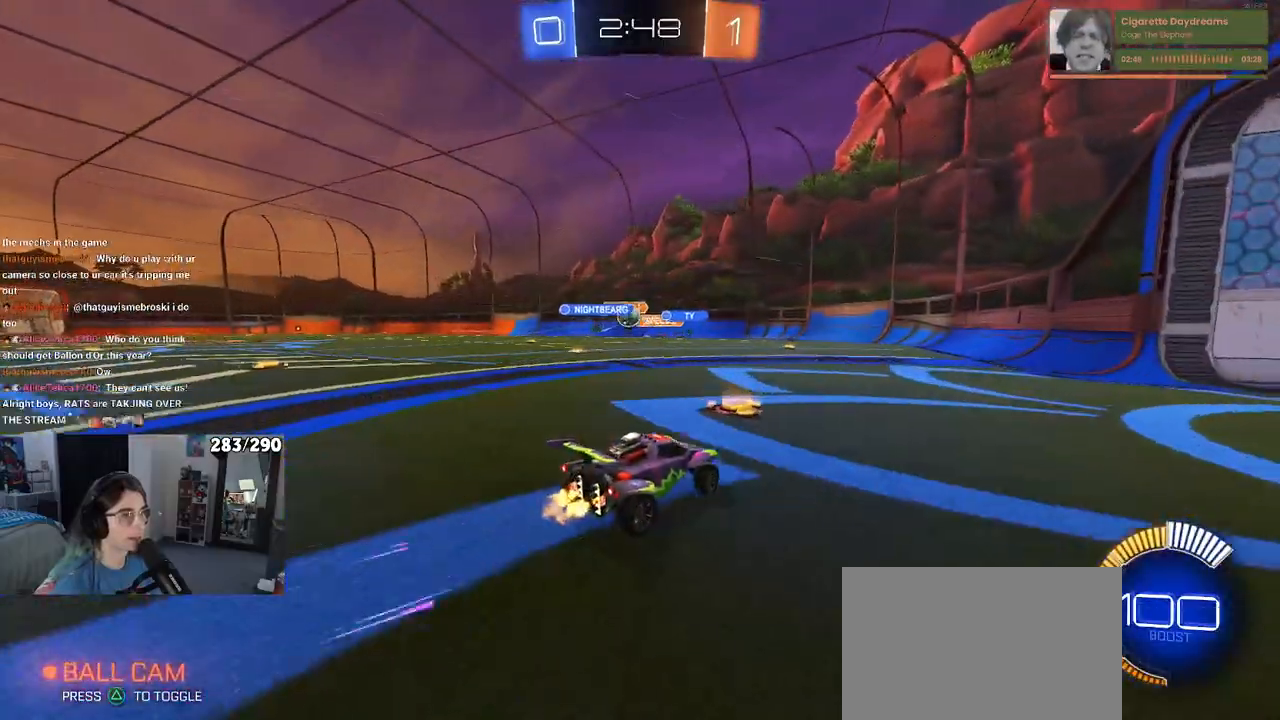
{"buttons": ["CROSS", "L2"], "left_stick": "down", "right_stick": "center", "events": [[117, "left_stick", "center"], [200, "left_stick", "down-right"], [267, "left_stick", "down"], [283, "CROSS", "down"], [283, "L2", "down"]]}
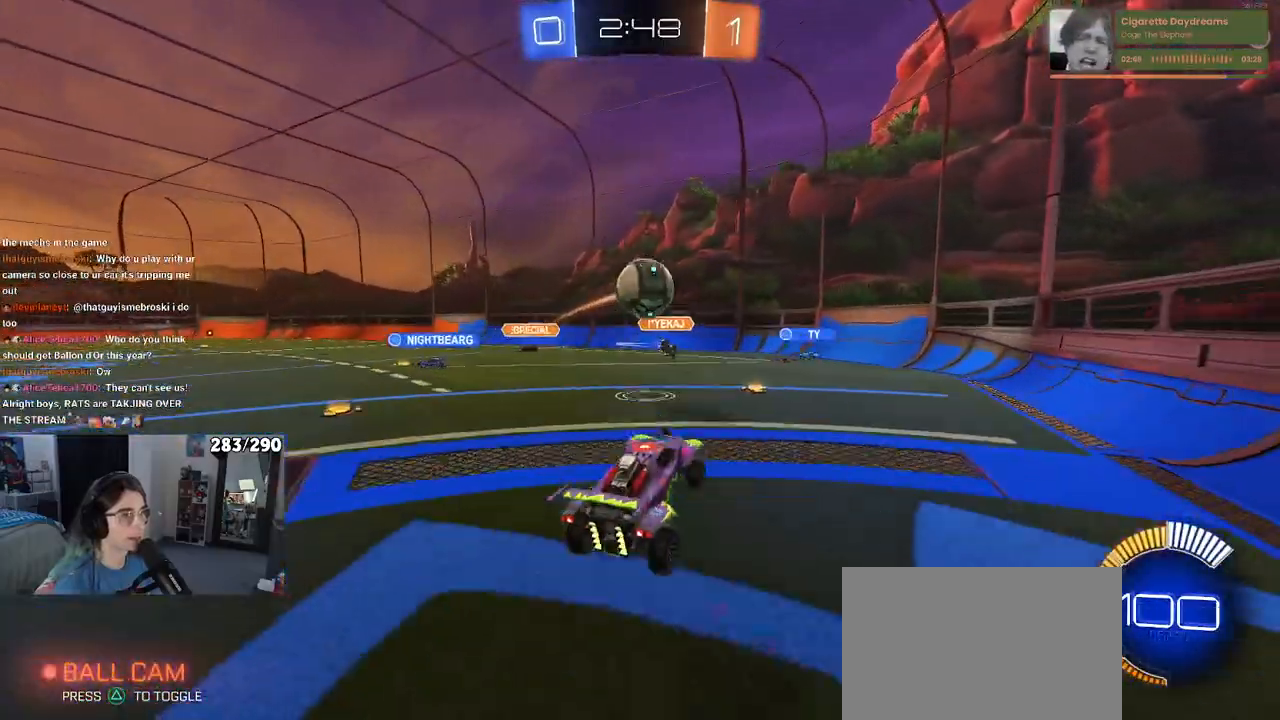
{"buttons": [], "left_stick": "down", "right_stick": "center", "events": [[33, "L2", "up"], [50, "left_stick", "center"], [67, "CROSS", "up"], [200, "left_stick", "up"], [283, "CROSS", "down"], [333, "left_stick", "down"], [383, "CROSS", "up"]]}
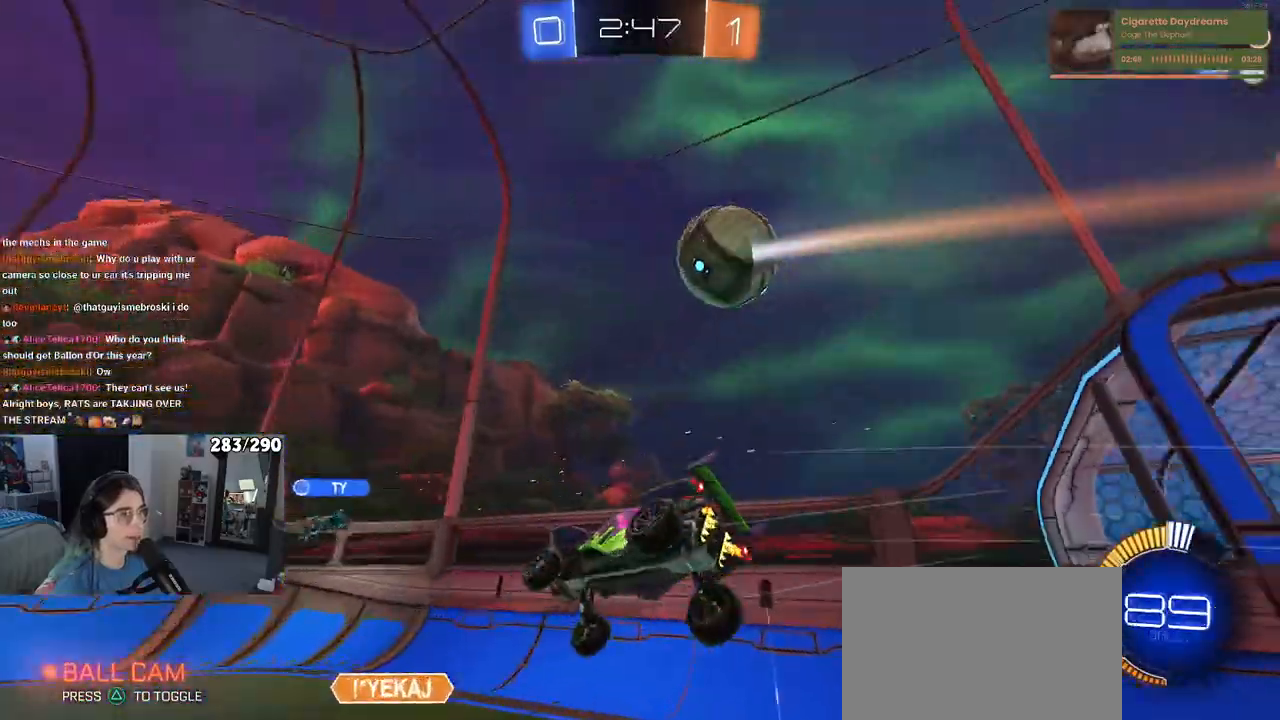
{"buttons": ["SQUARE"], "left_stick": "down", "right_stick": "center", "events": [[167, "SQUARE", "down"]]}
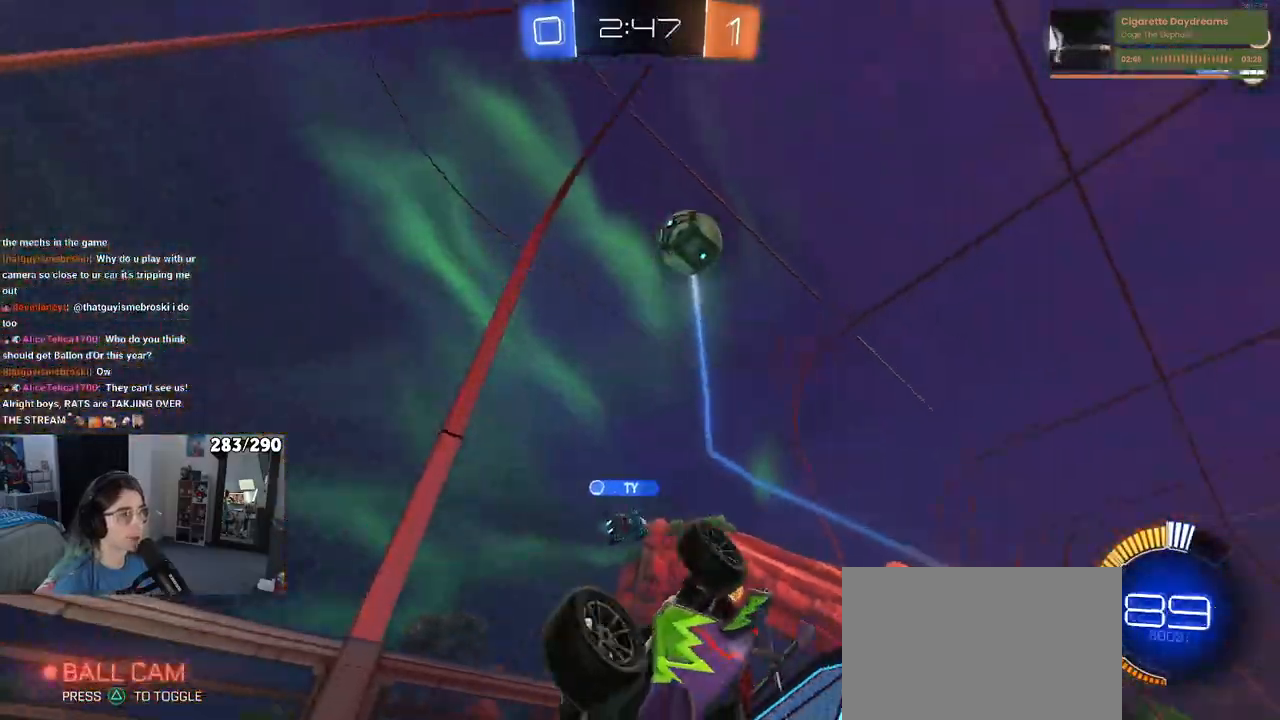
{"buttons": [], "left_stick": "down-right", "right_stick": "center", "events": [[83, "SQUARE", "up"], [83, "left_stick", "down-left"], [500, "left_stick", "down-right"]]}
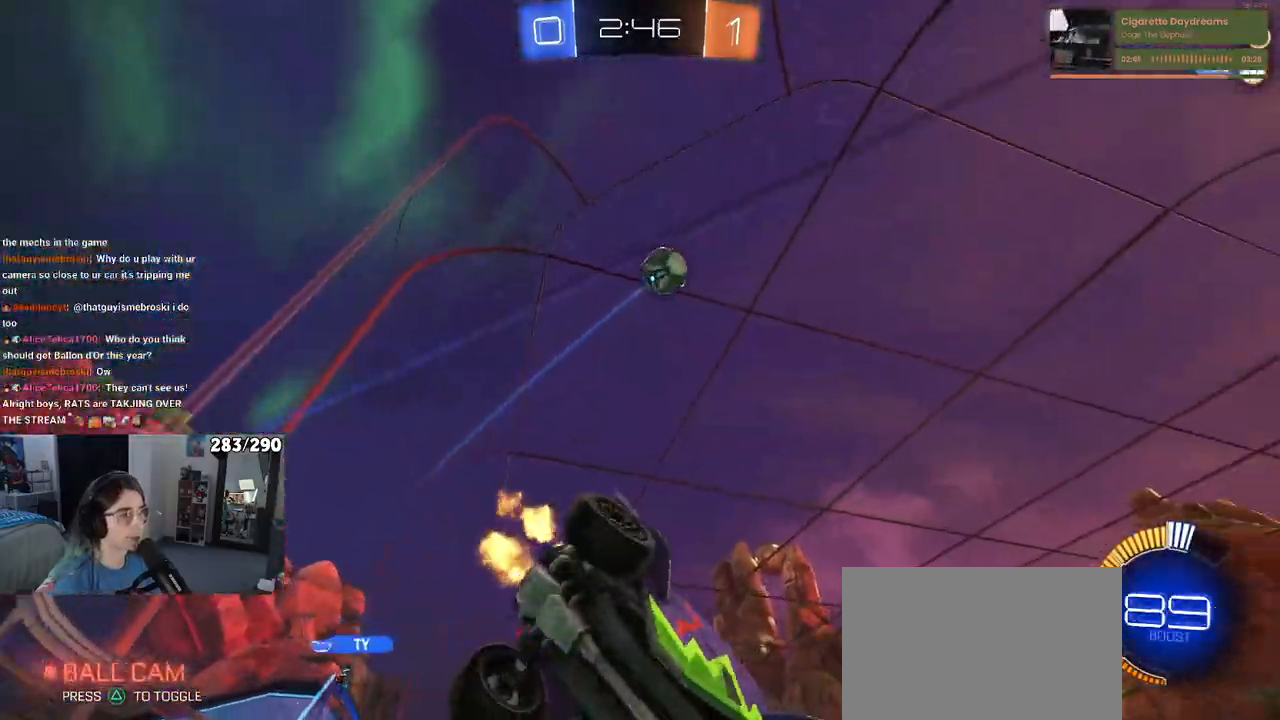
{"buttons": [], "left_stick": "center", "right_stick": "center", "events": [[183, "left_stick", "right"], [483, "left_stick", "center"]]}